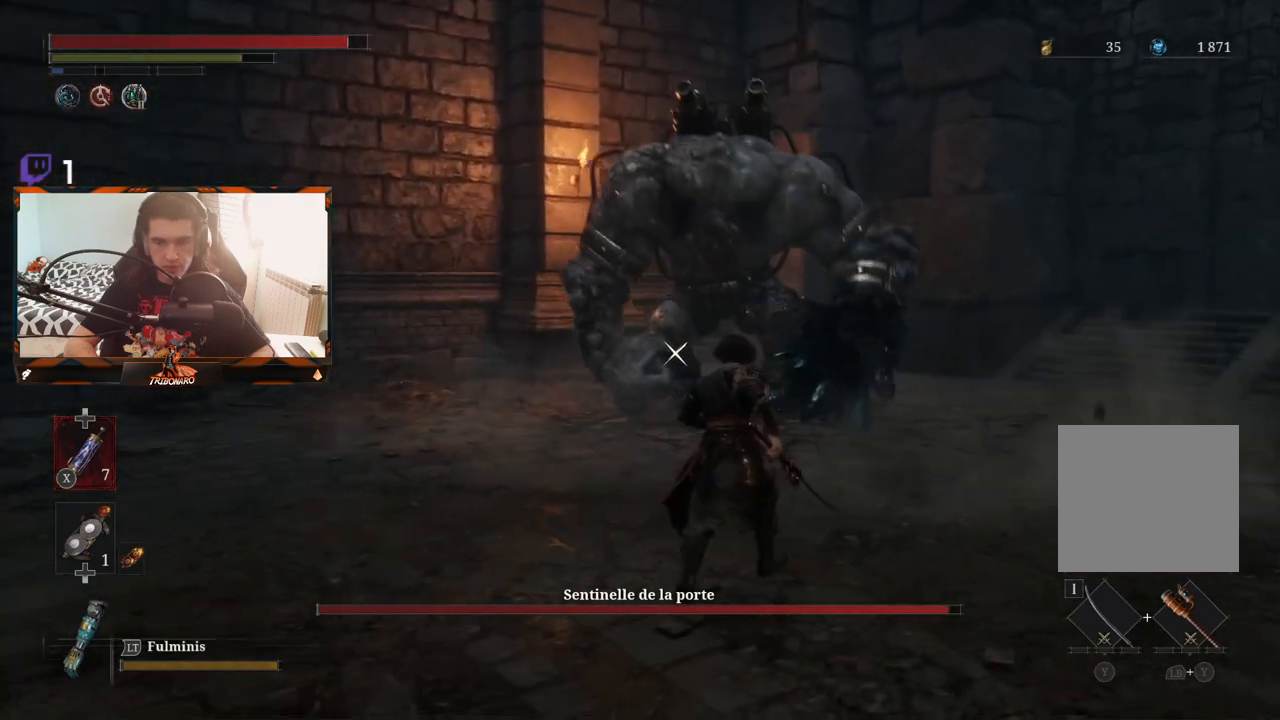
Gameplay with a controller (Xbox layout); each line is a JSON object with the inputs held at the frame after it. "events" lists button and stick changes between this image and that frame as [ms after this image, input, new state], when the widget could be followed in between.
{"buttons": [], "left_stick": "up", "right_stick": "center", "events": [[100, "left_stick", "up"]]}
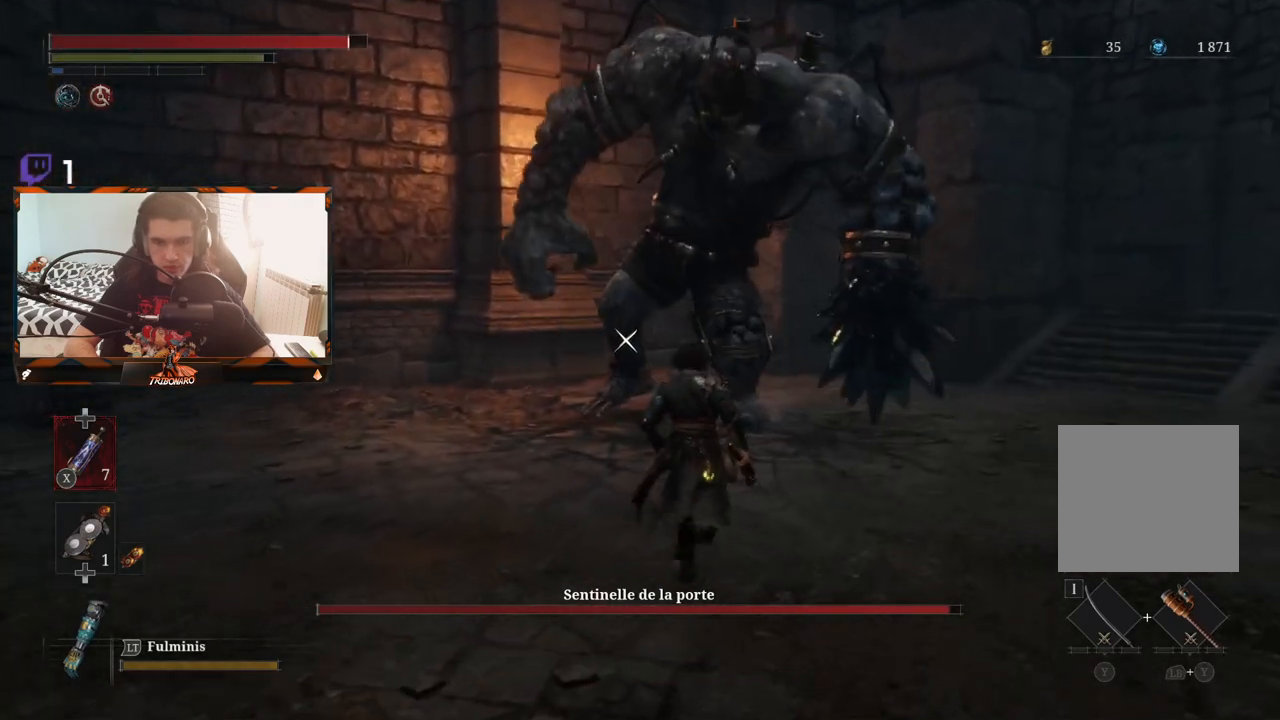
{"buttons": [], "left_stick": "up", "right_stick": "center", "events": []}
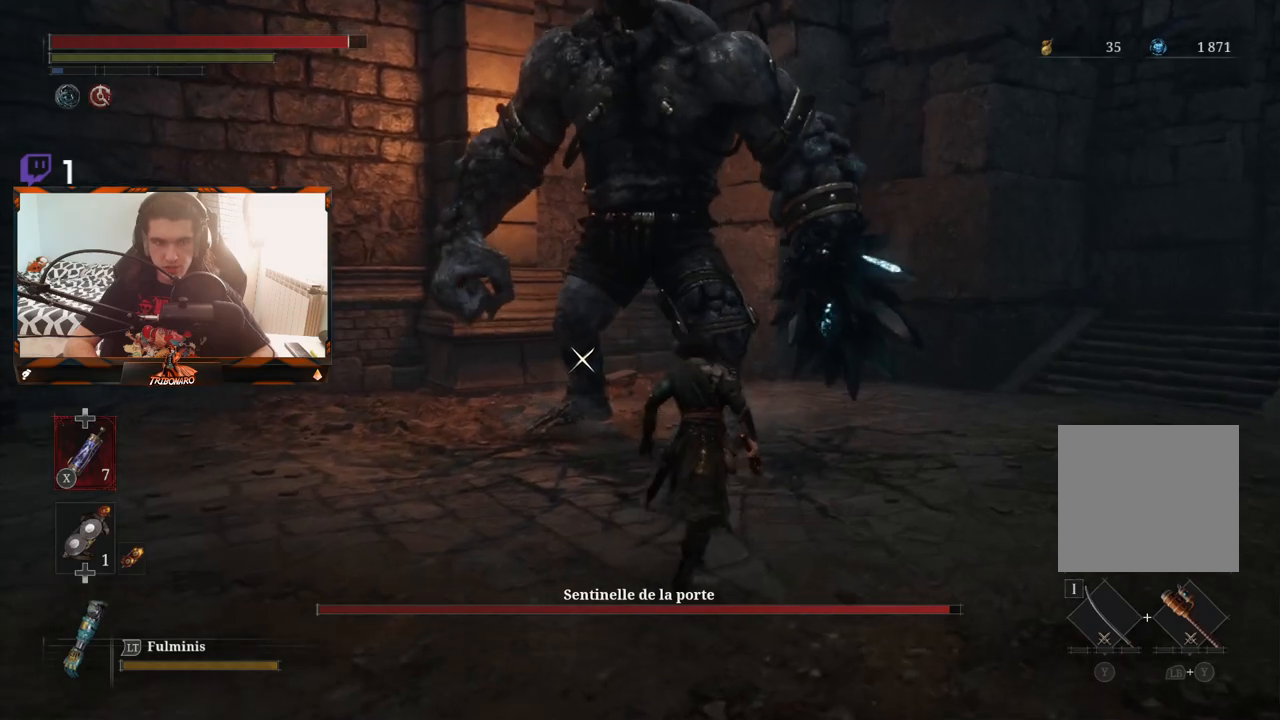
{"buttons": [], "left_stick": "center", "right_stick": "center", "events": [[317, "left_stick", "center"]]}
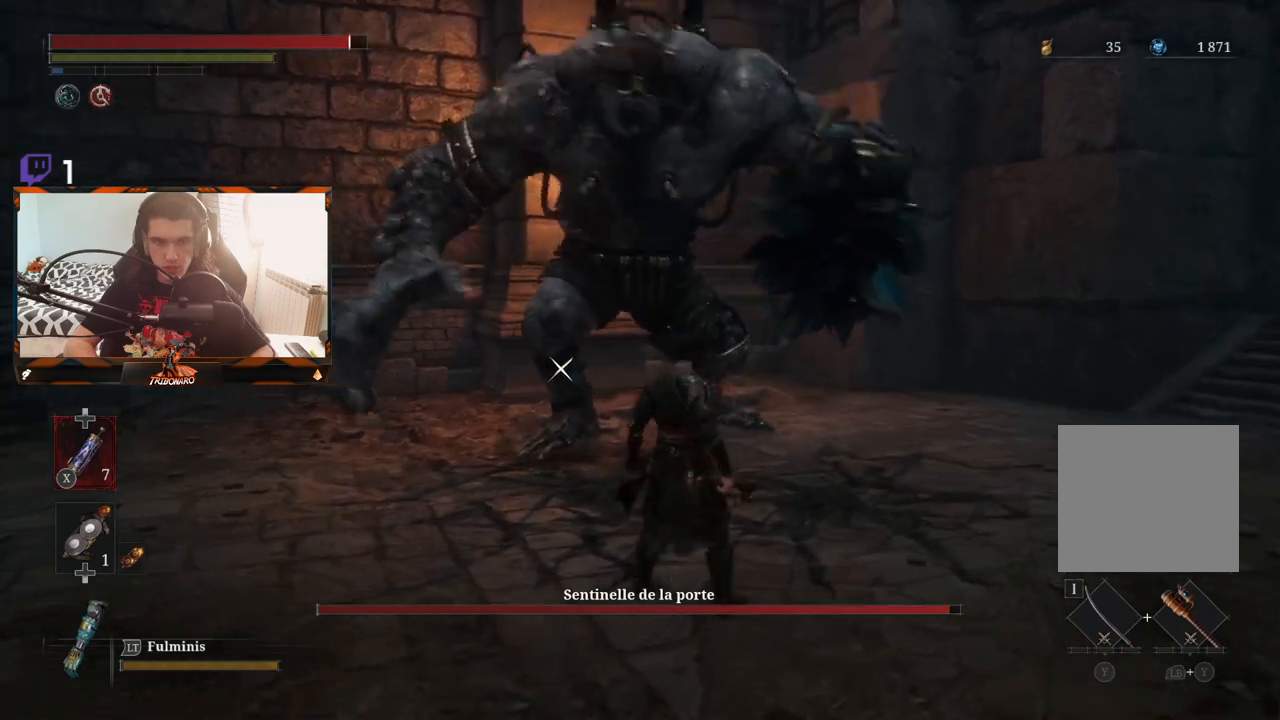
{"buttons": [], "left_stick": "up-right", "right_stick": "center", "events": [[50, "left_stick", "up-left"], [500, "left_stick", "up-right"]]}
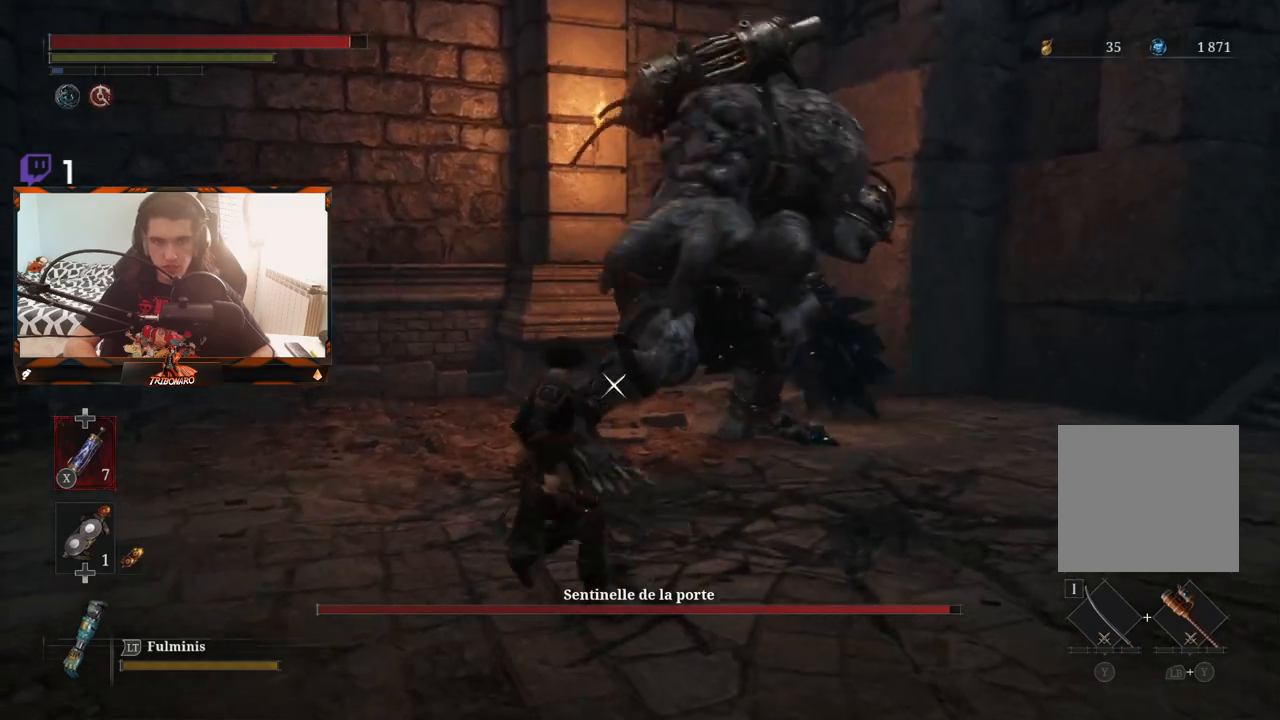
{"buttons": [], "left_stick": "up-right", "right_stick": "center", "events": []}
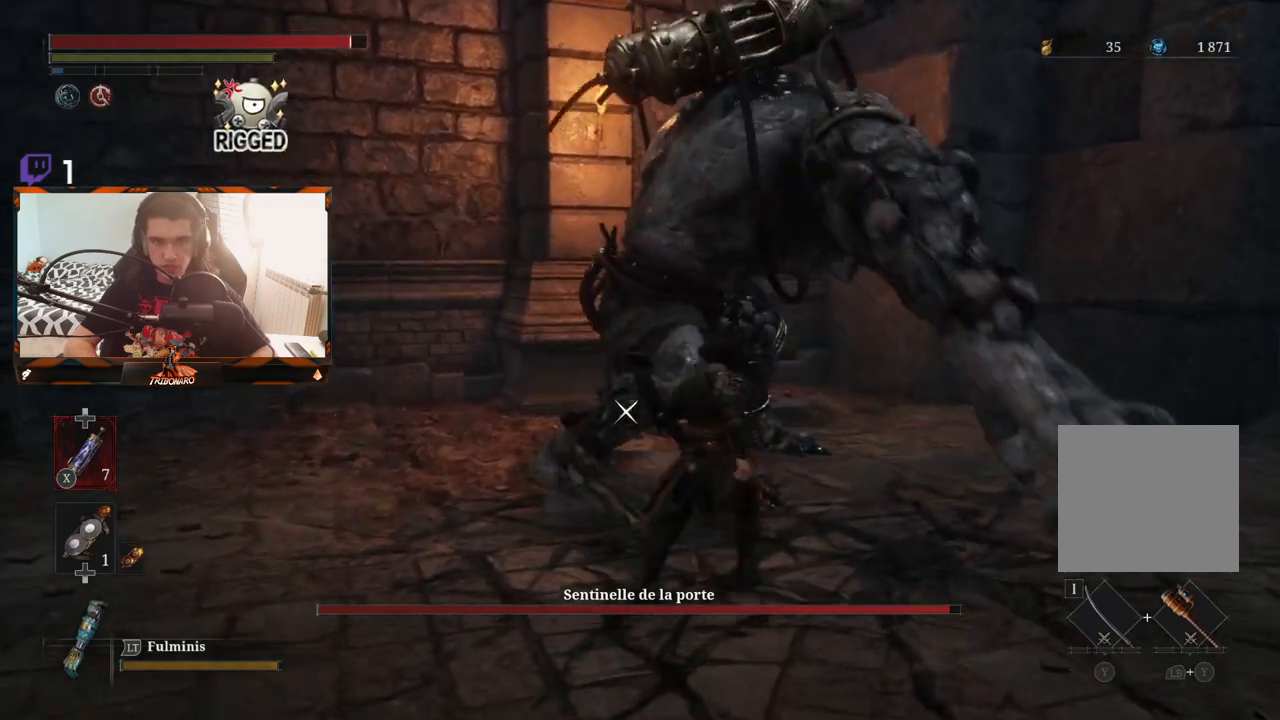
{"buttons": ["B"], "left_stick": "up-right", "right_stick": "center", "events": [[167, "B", "down"], [250, "B", "up"], [300, "B", "down"], [400, "B", "up"], [467, "B", "down"]]}
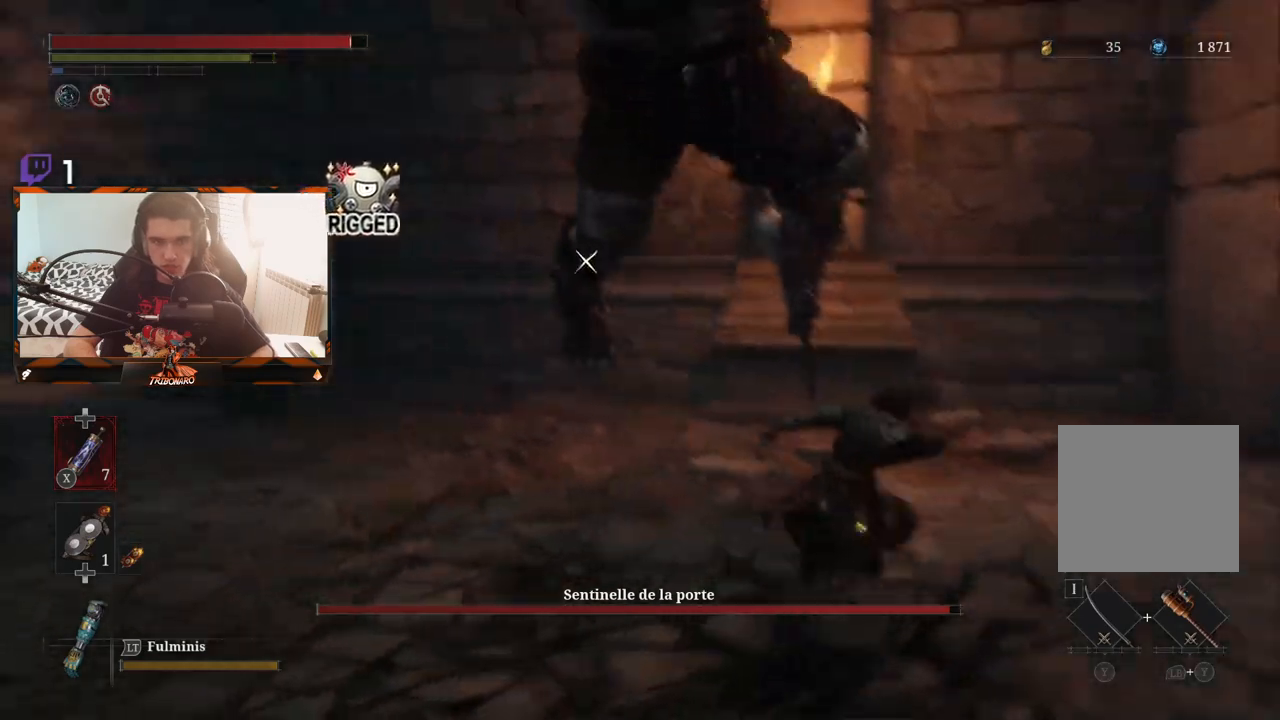
{"buttons": [], "left_stick": "up-right", "right_stick": "center", "events": [[17, "B", "up"], [100, "B", "down"], [150, "B", "up"], [233, "B", "down"], [333, "B", "up"], [383, "B", "down"], [467, "B", "up"]]}
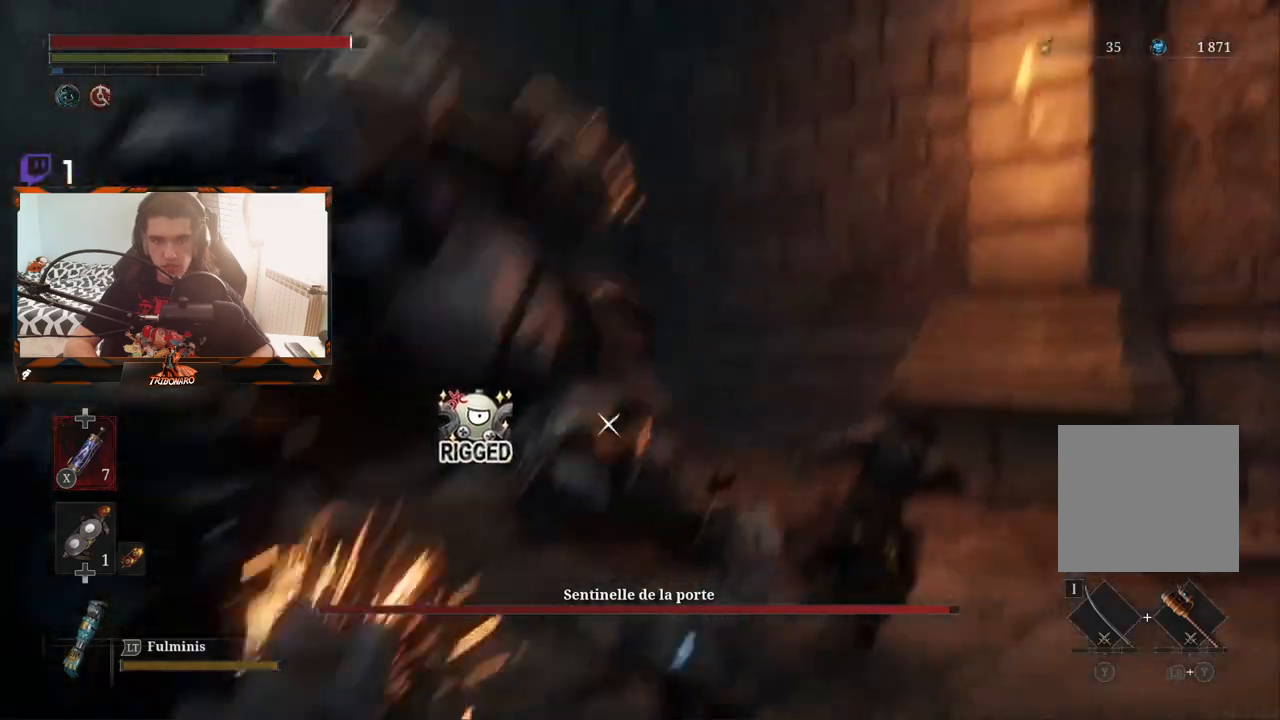
{"buttons": [], "left_stick": "up", "right_stick": "center", "events": [[33, "B", "down"], [117, "B", "up"], [183, "left_stick", "up"]]}
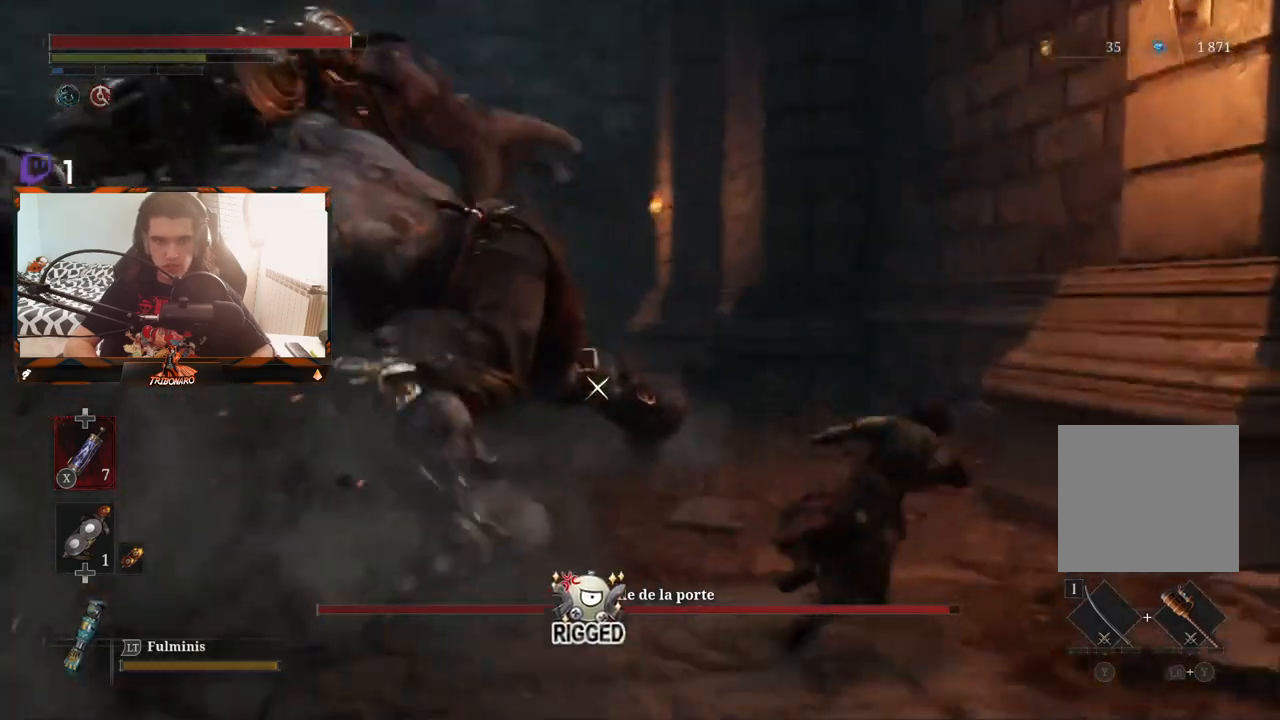
{"buttons": [], "left_stick": "up", "right_stick": "center", "events": []}
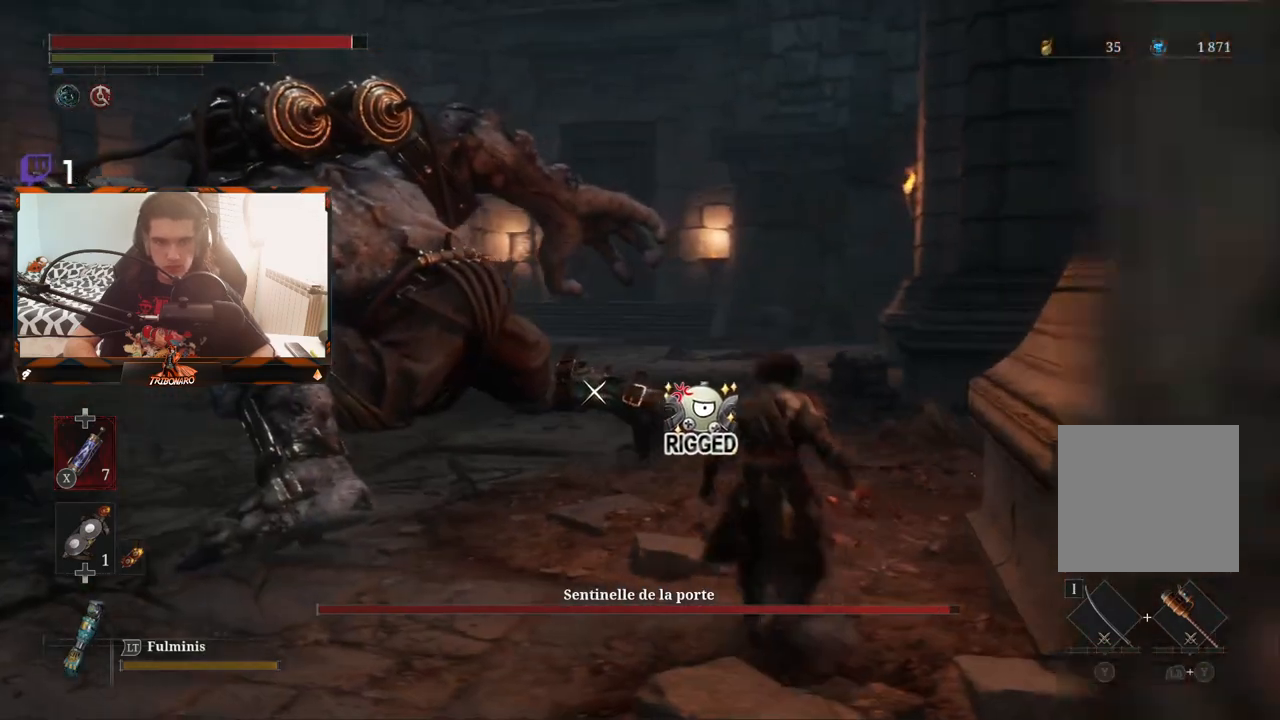
{"buttons": [], "left_stick": "up", "right_stick": "center", "events": []}
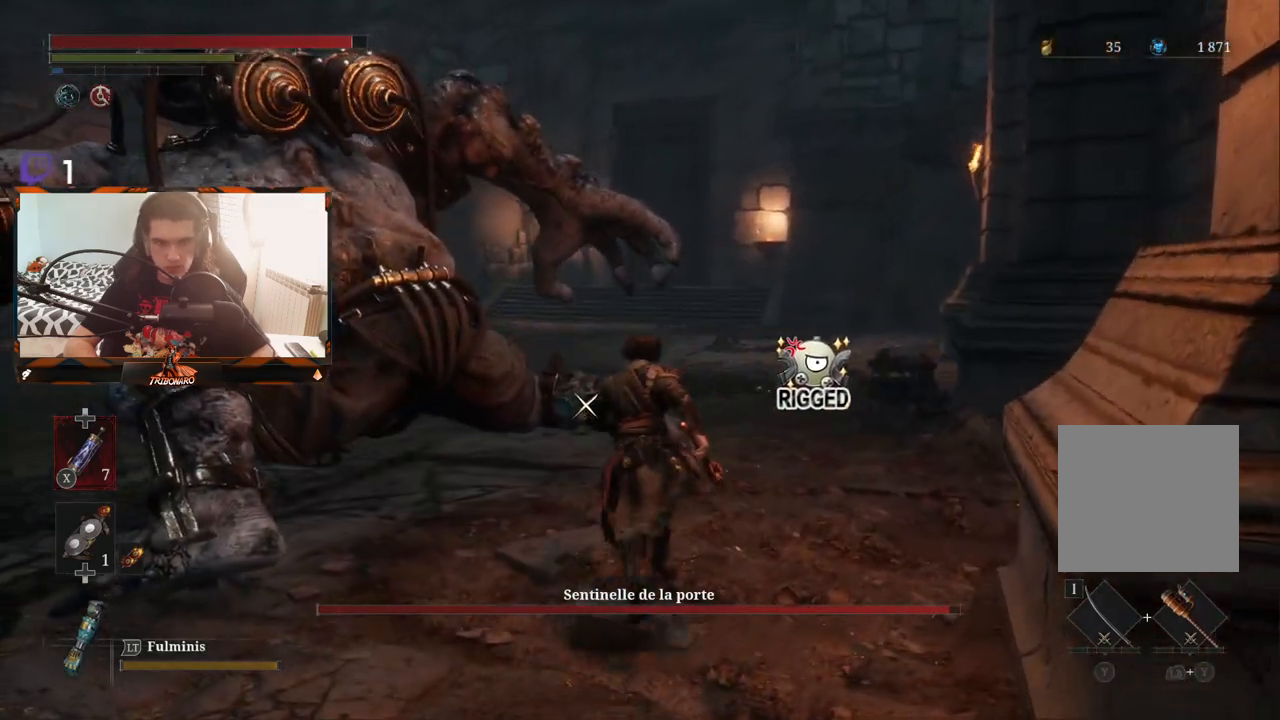
{"buttons": [], "left_stick": "up", "right_stick": "center", "events": [[167, "R1", "down"], [283, "R1", "up"]]}
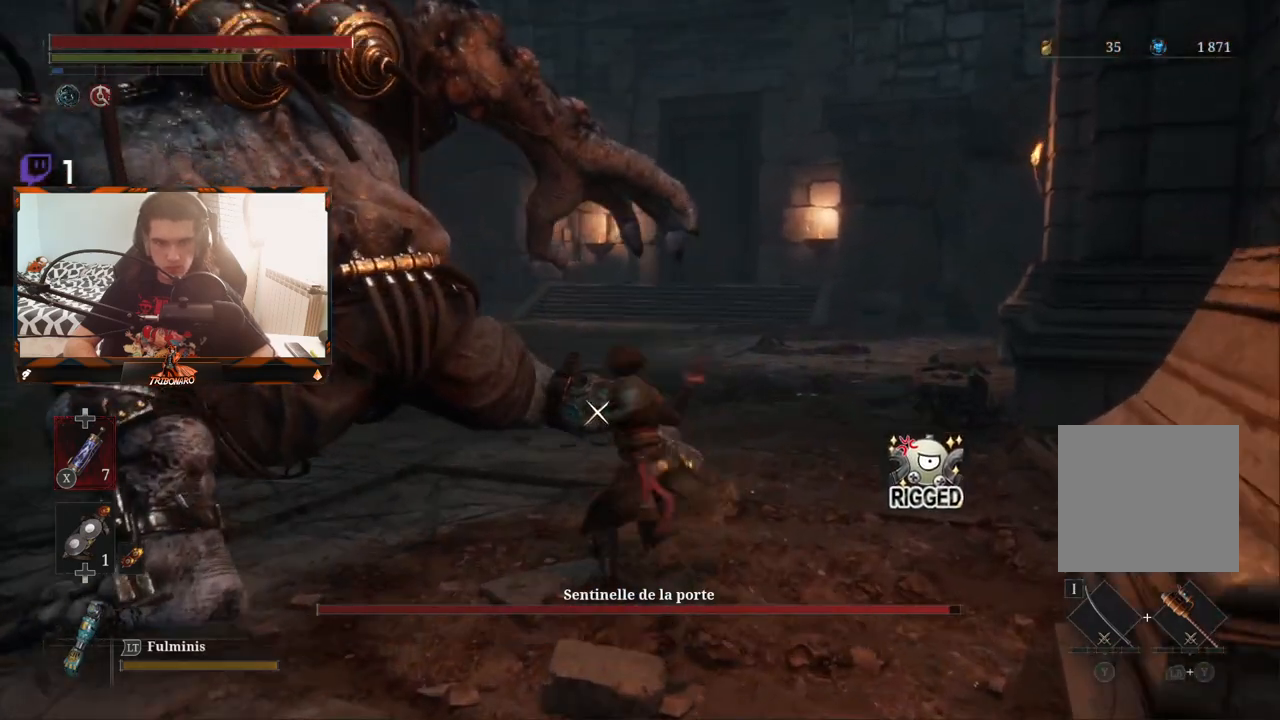
{"buttons": [], "left_stick": "up", "right_stick": "center", "events": [[367, "R1", "down"], [467, "R1", "up"]]}
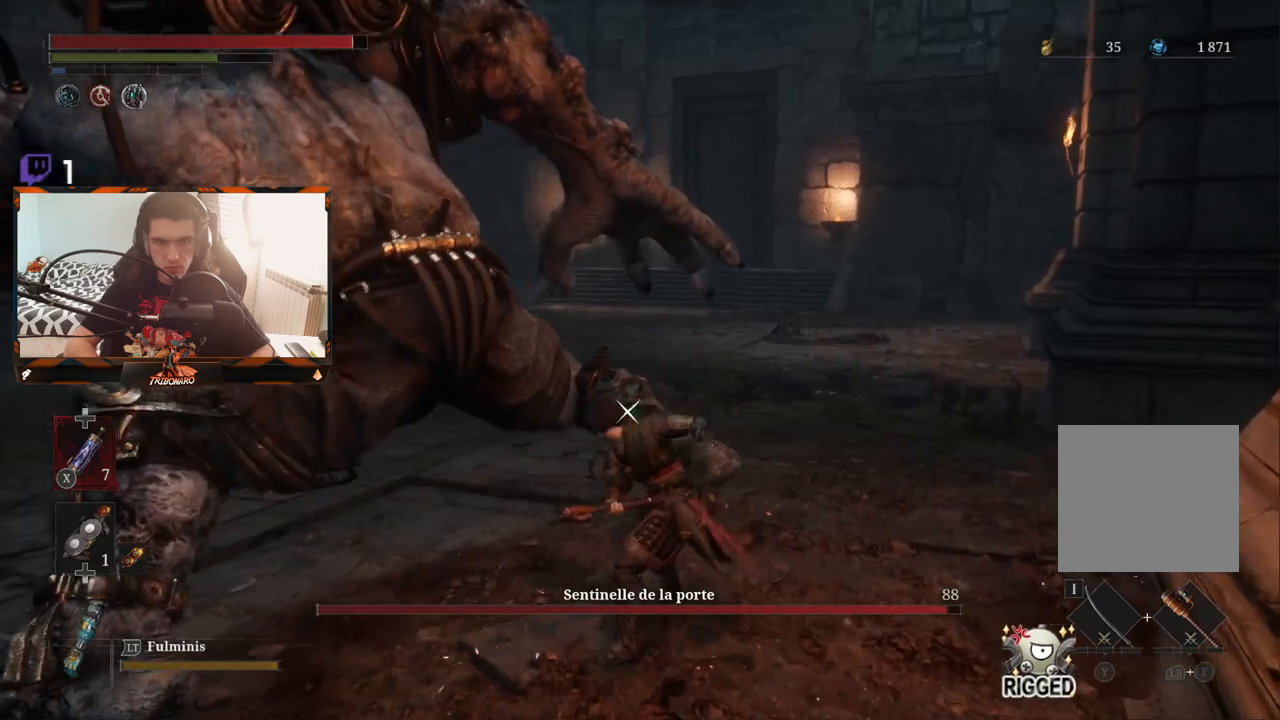
{"buttons": [], "left_stick": "up", "right_stick": "center", "events": [[33, "R1", "down"], [133, "R1", "up"], [183, "R1", "down"], [300, "R1", "up"]]}
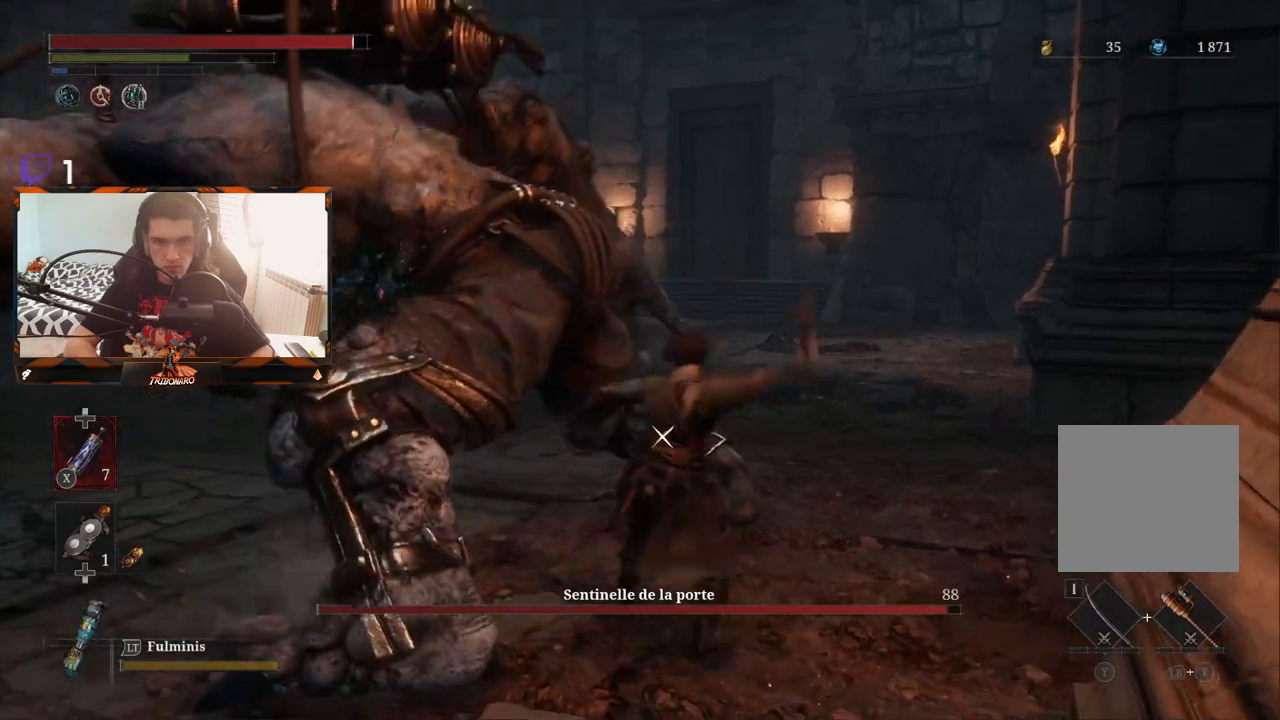
{"buttons": [], "left_stick": "up", "right_stick": "center", "events": [[217, "R1", "down"], [300, "R1", "up"]]}
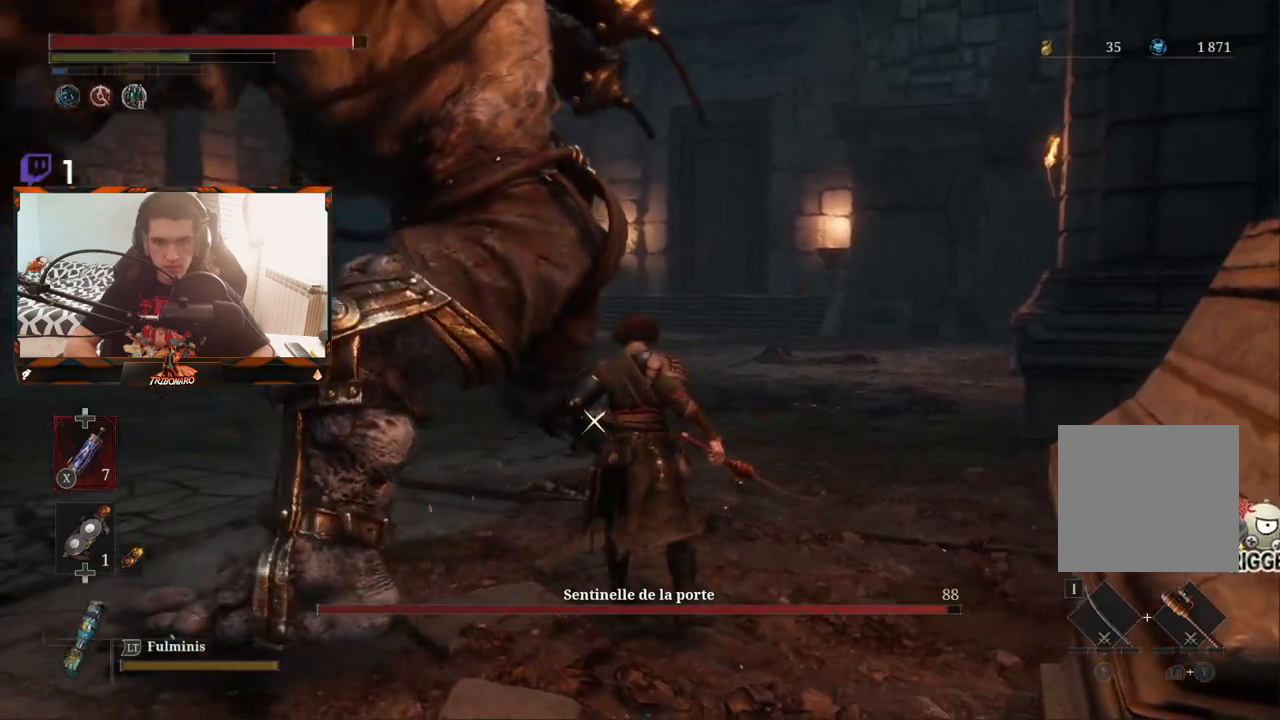
{"buttons": [], "left_stick": "up-right", "right_stick": "center", "events": [[17, "R1", "down"], [133, "R1", "up"], [200, "R1", "down"], [283, "R1", "up"], [383, "left_stick", "up-right"]]}
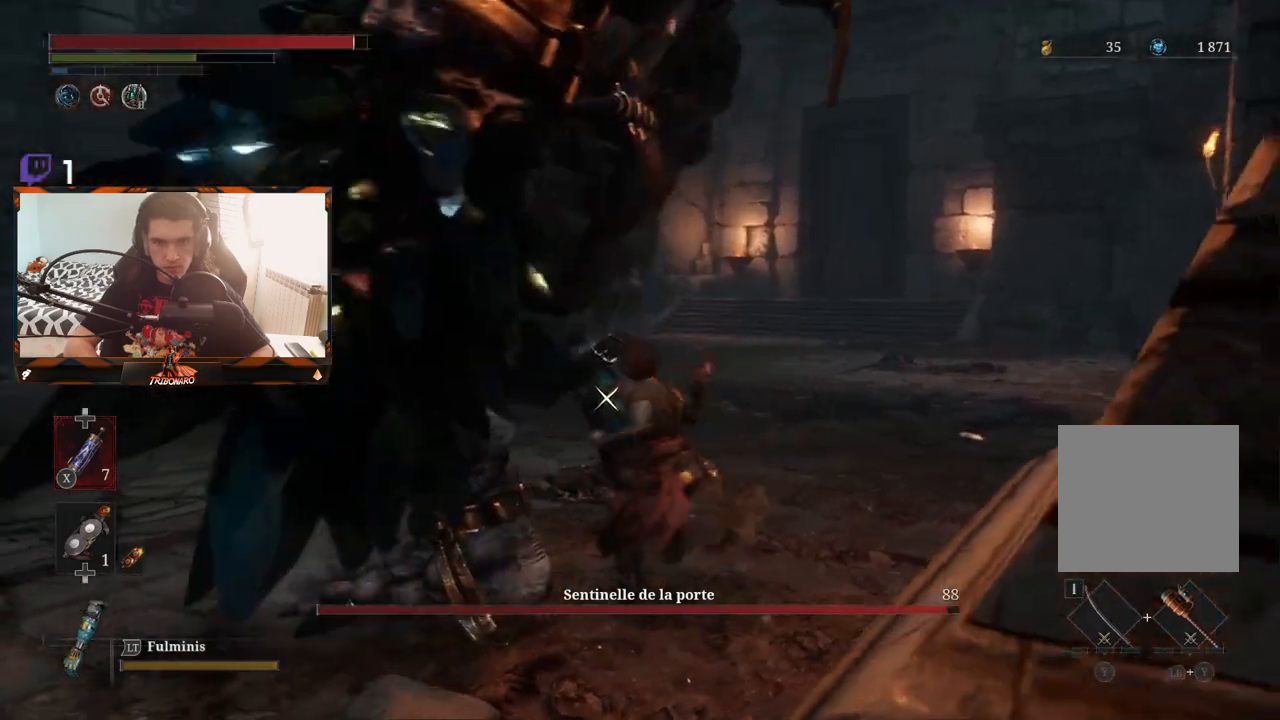
{"buttons": [], "left_stick": "up-right", "right_stick": "center", "events": []}
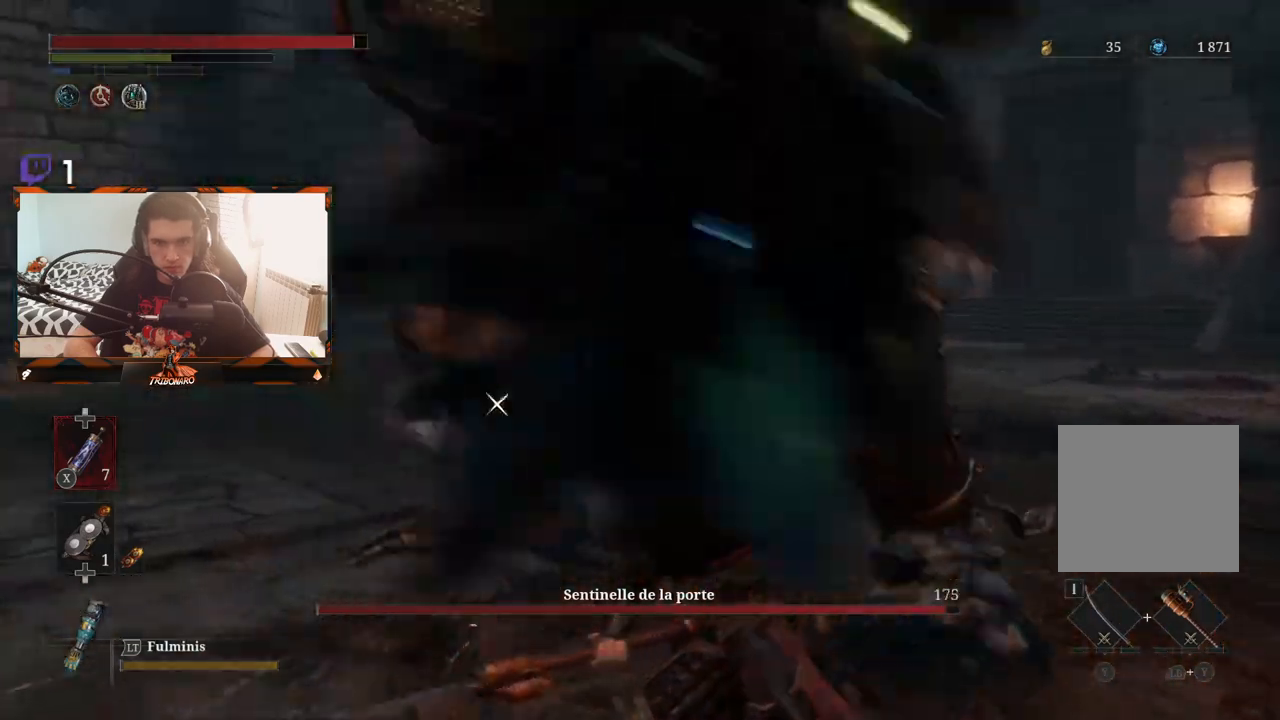
{"buttons": [], "left_stick": "up-left", "right_stick": "center", "events": [[183, "left_stick", "up-left"]]}
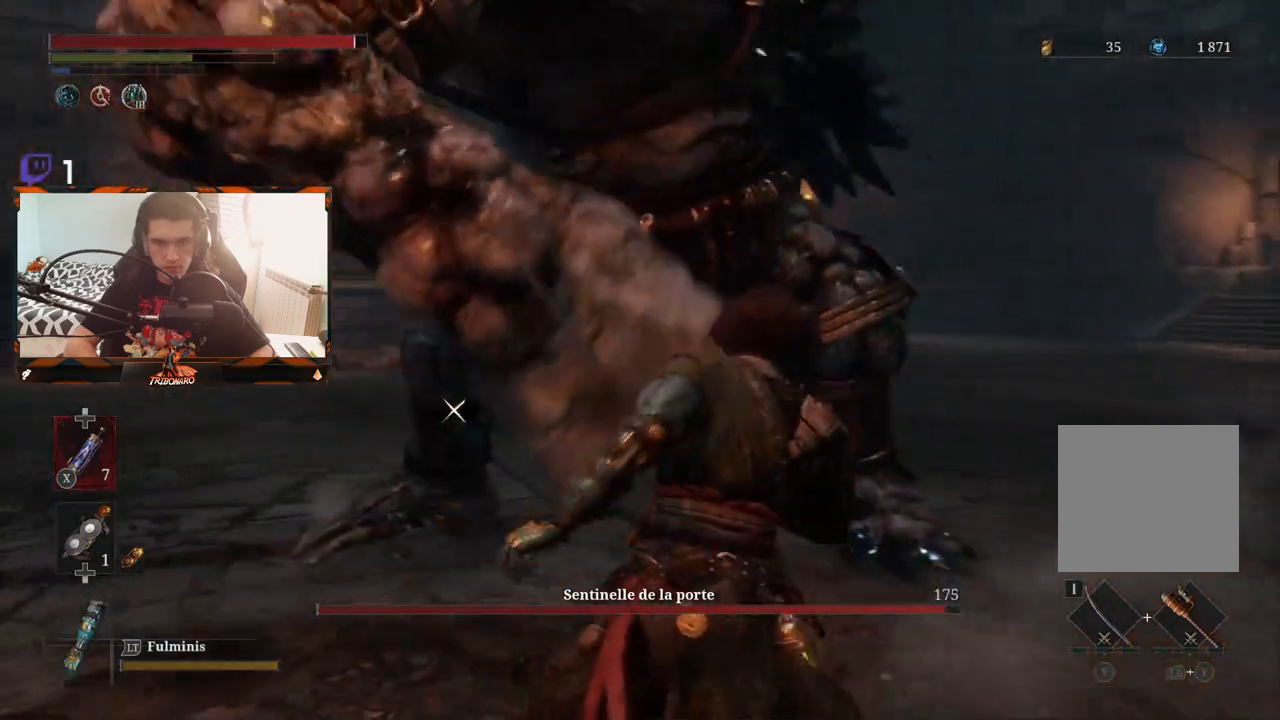
{"buttons": ["B"], "left_stick": "up-left", "right_stick": "center", "events": [[400, "B", "down"]]}
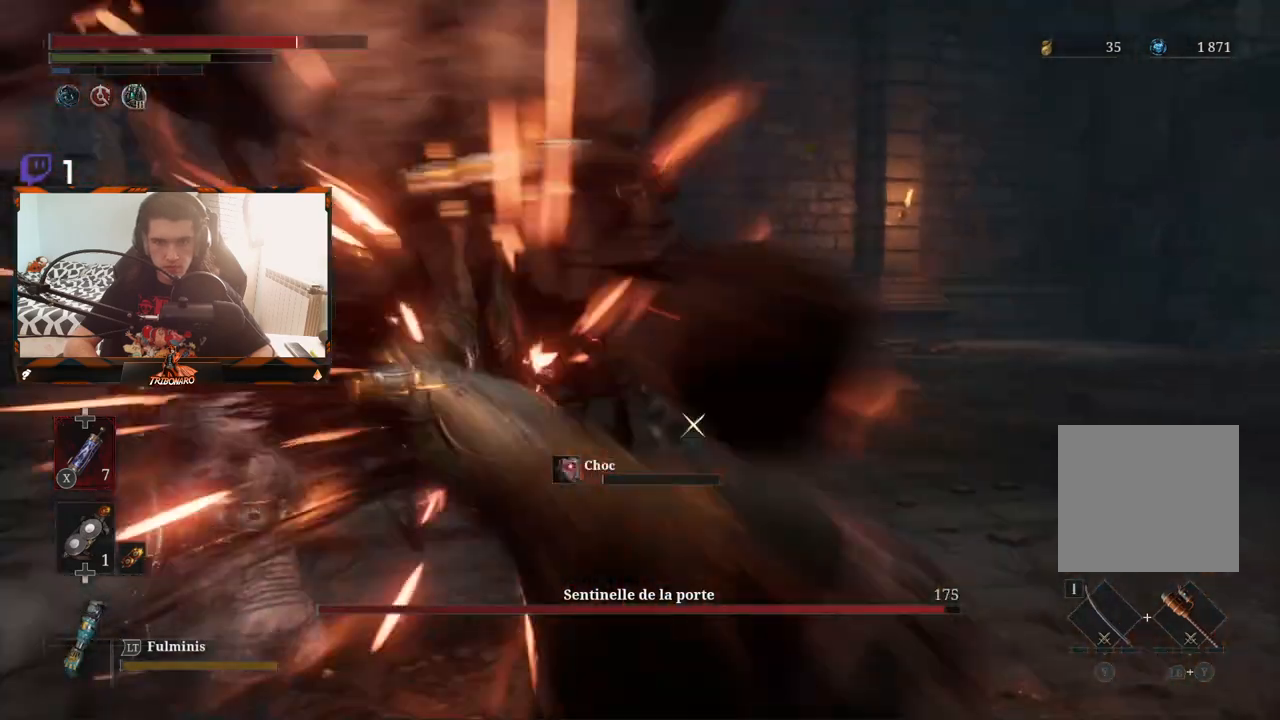
{"buttons": [], "left_stick": "up-right", "right_stick": "center", "events": [[17, "B", "up"], [50, "B", "down"], [133, "B", "up"], [183, "B", "down"], [250, "B", "up"], [483, "left_stick", "up-right"]]}
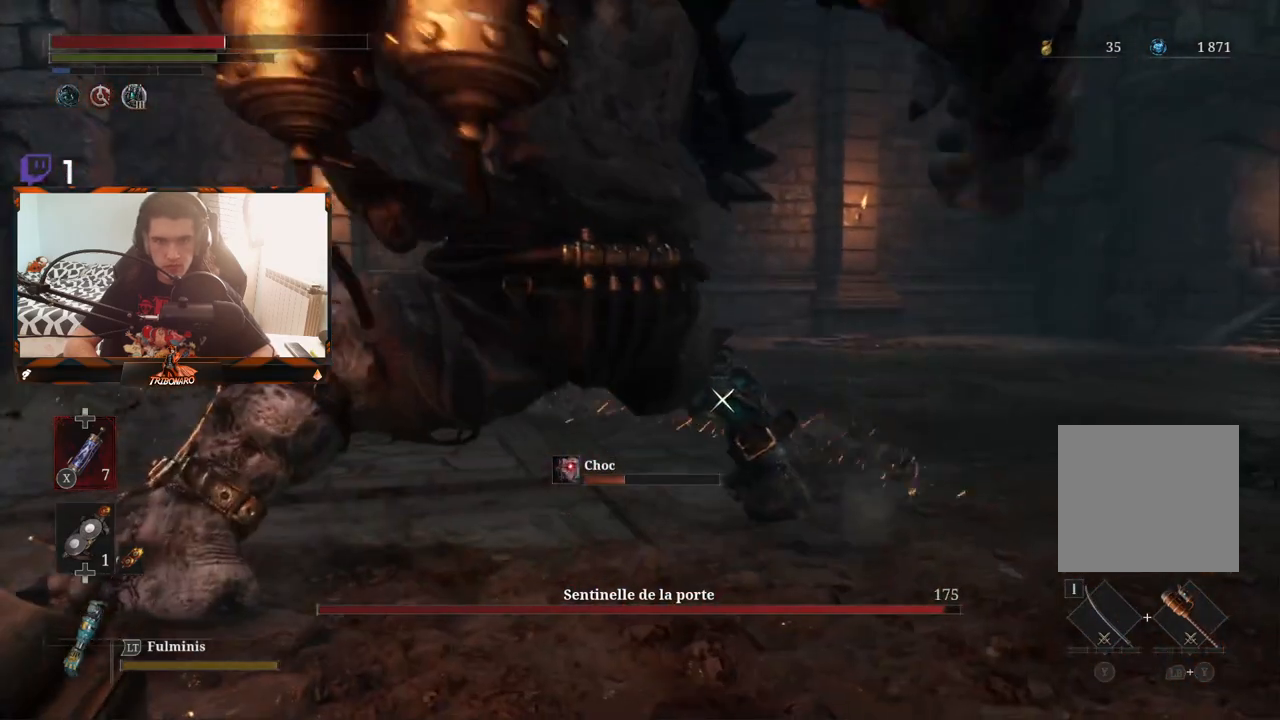
{"buttons": [], "left_stick": "up-right", "right_stick": "center", "events": [[167, "B", "down"], [267, "B", "up"]]}
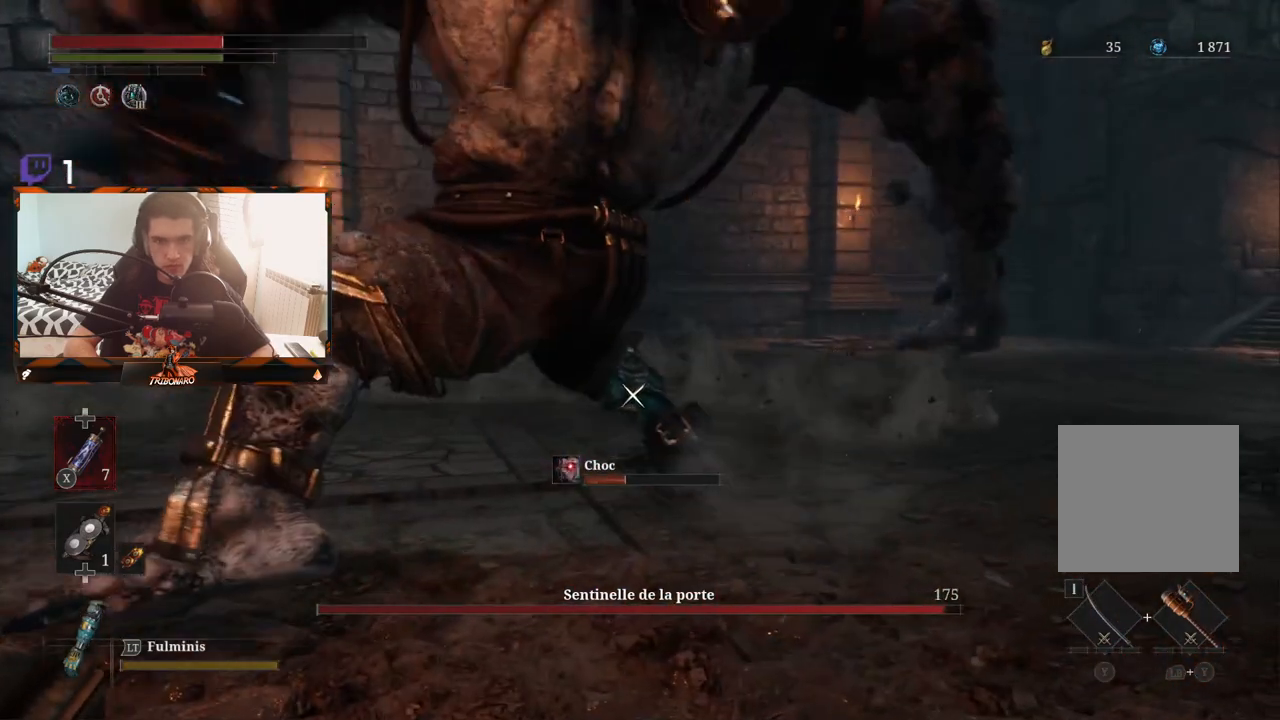
{"buttons": ["B"], "left_stick": "up-right", "right_stick": "center", "events": [[417, "B", "down"]]}
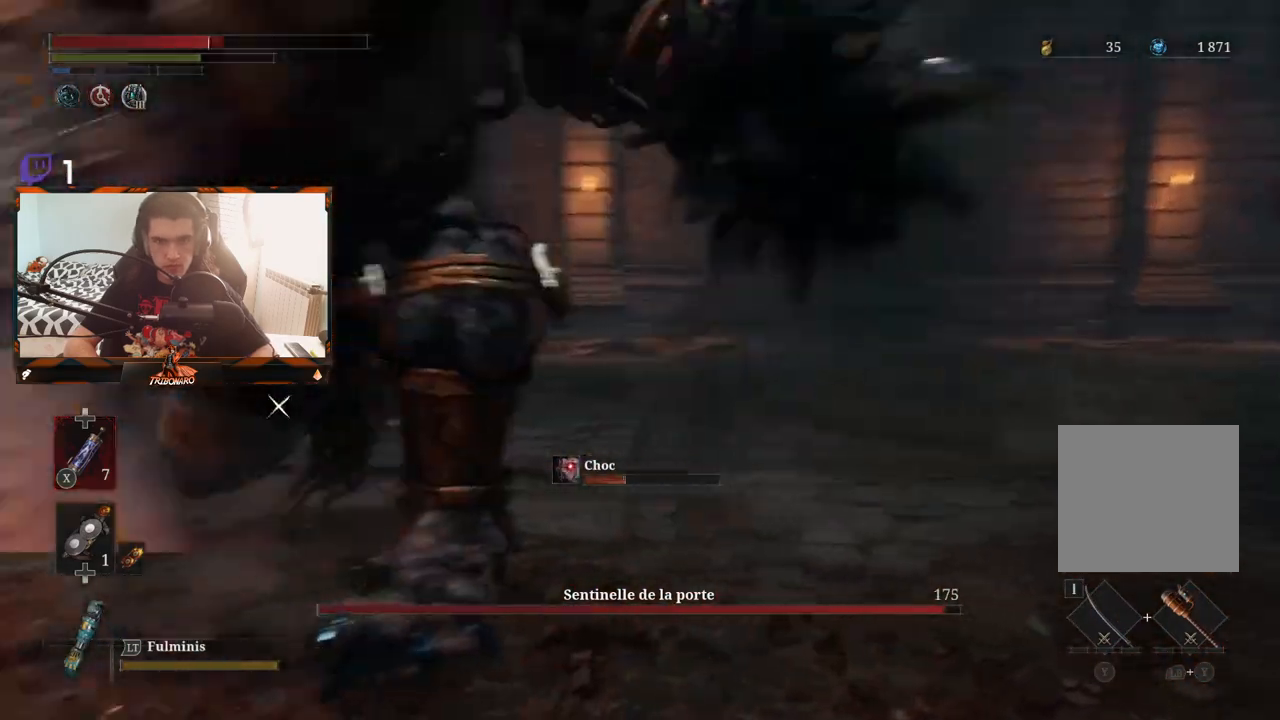
{"buttons": [], "left_stick": "up-right", "right_stick": "center", "events": [[17, "B", "up"], [50, "B", "down"], [167, "B", "up"], [217, "B", "down"], [283, "B", "up"], [350, "B", "down"], [433, "B", "up"]]}
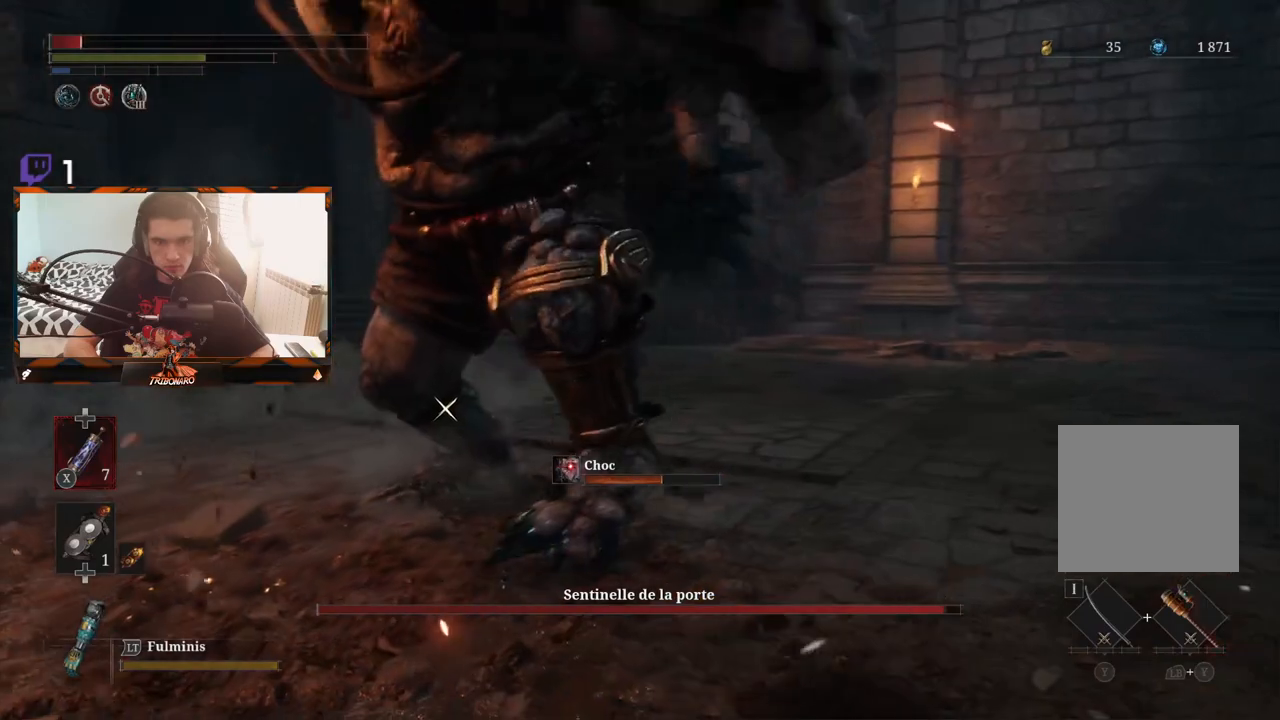
{"buttons": ["B"], "left_stick": "up-right", "right_stick": "center", "events": [[17, "B", "down"], [83, "B", "up"], [167, "B", "down"], [250, "B", "up"], [317, "B", "down"], [400, "B", "up"], [450, "B", "down"]]}
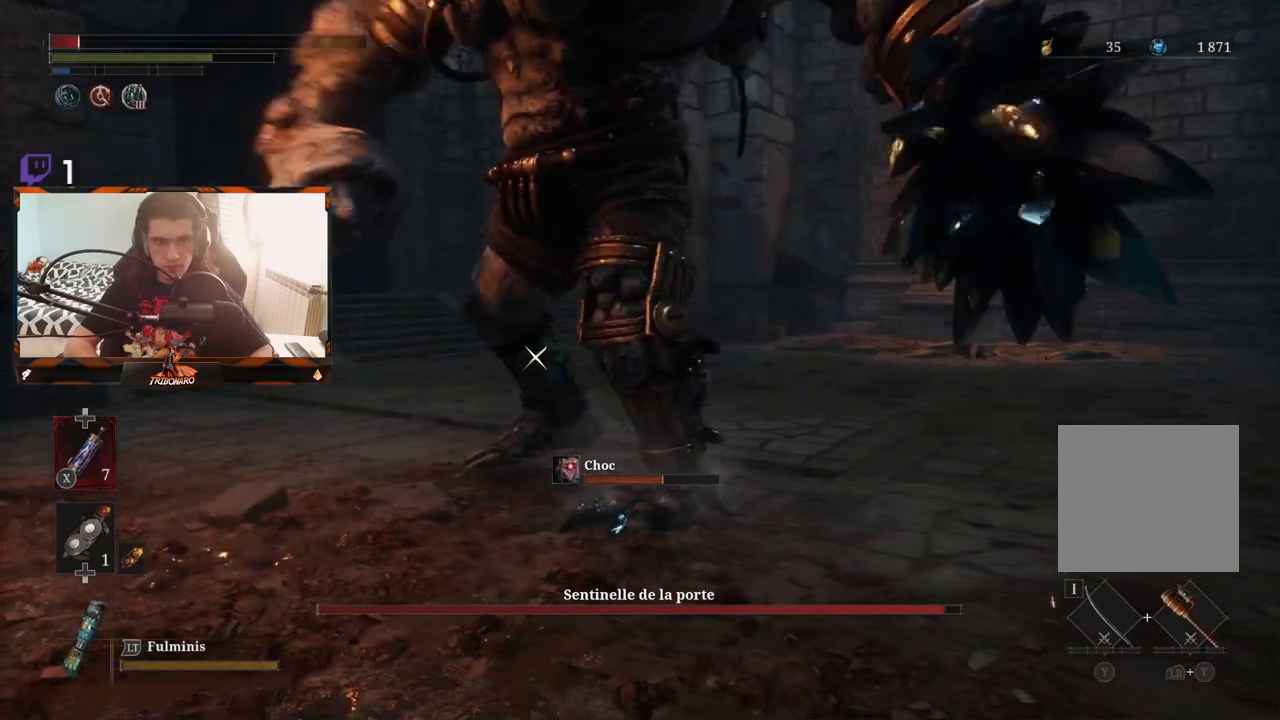
{"buttons": [], "left_stick": "up-right", "right_stick": "center", "events": [[33, "B", "up"], [317, "X", "down"], [400, "X", "up"]]}
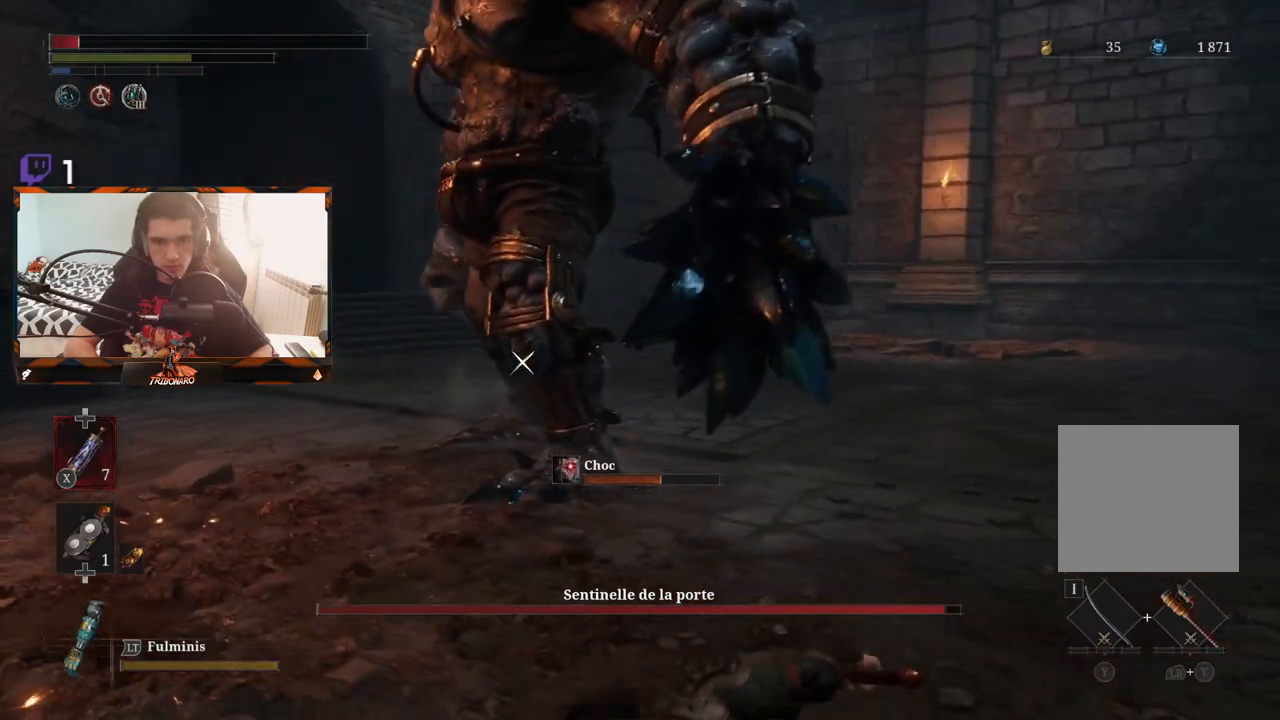
{"buttons": [], "left_stick": "up-right", "right_stick": "center", "events": []}
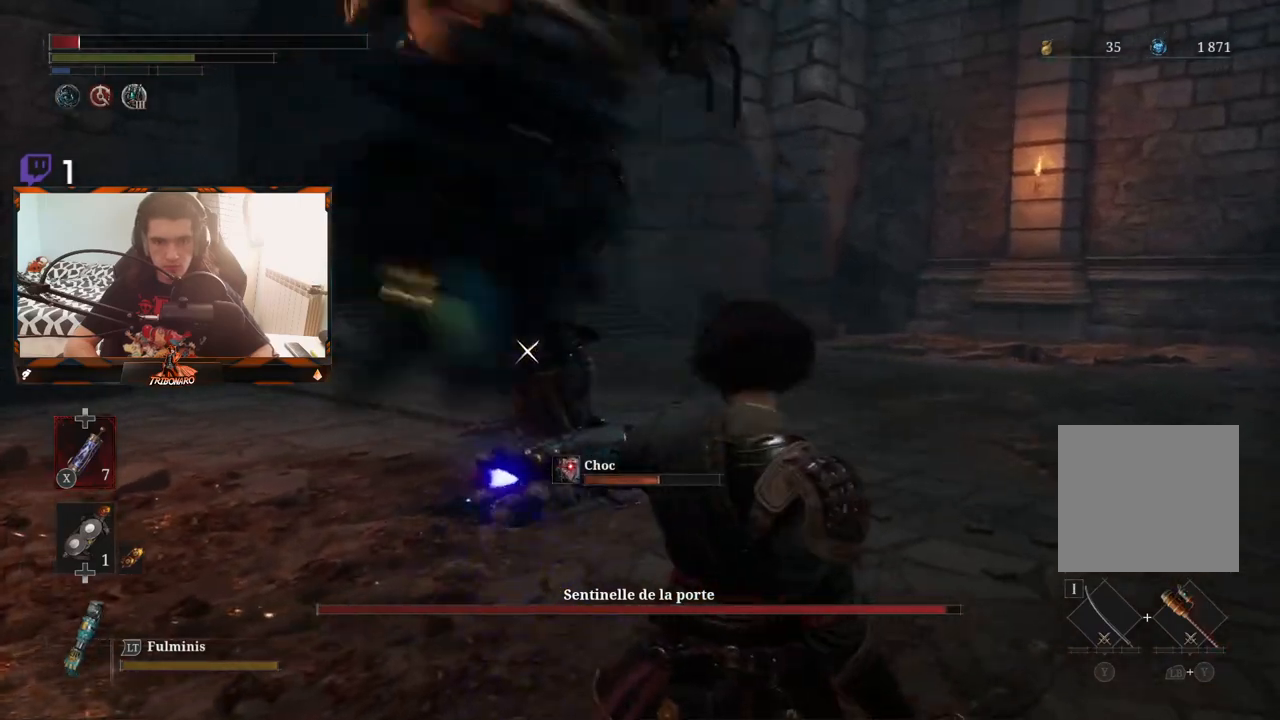
{"buttons": [], "left_stick": "up-right", "right_stick": "center", "events": []}
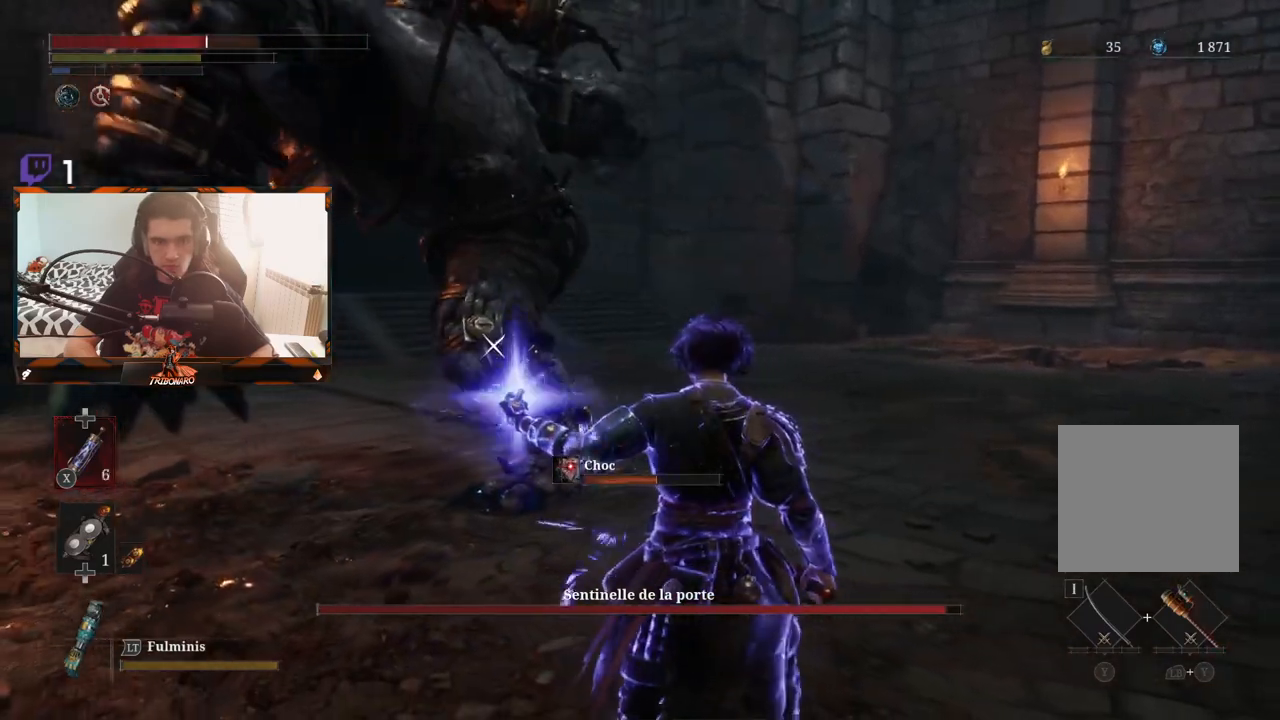
{"buttons": ["B"], "left_stick": "right", "right_stick": "center", "events": [[333, "B", "down"], [417, "B", "up"], [450, "left_stick", "right"], [467, "B", "down"]]}
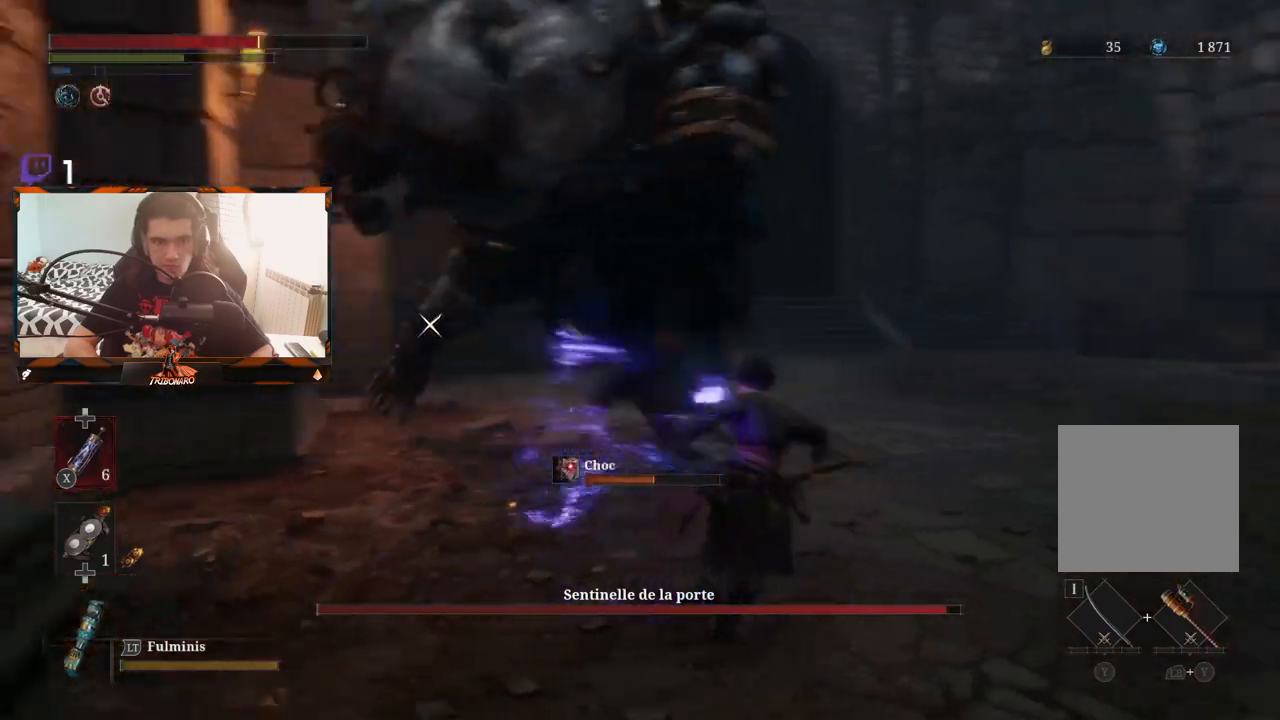
{"buttons": [], "left_stick": "down-right", "right_stick": "center", "events": [[50, "B", "up"], [117, "B", "down"], [200, "B", "up"], [267, "B", "down"], [350, "B", "up"], [417, "B", "down"], [433, "left_stick", "down-right"], [467, "B", "up"]]}
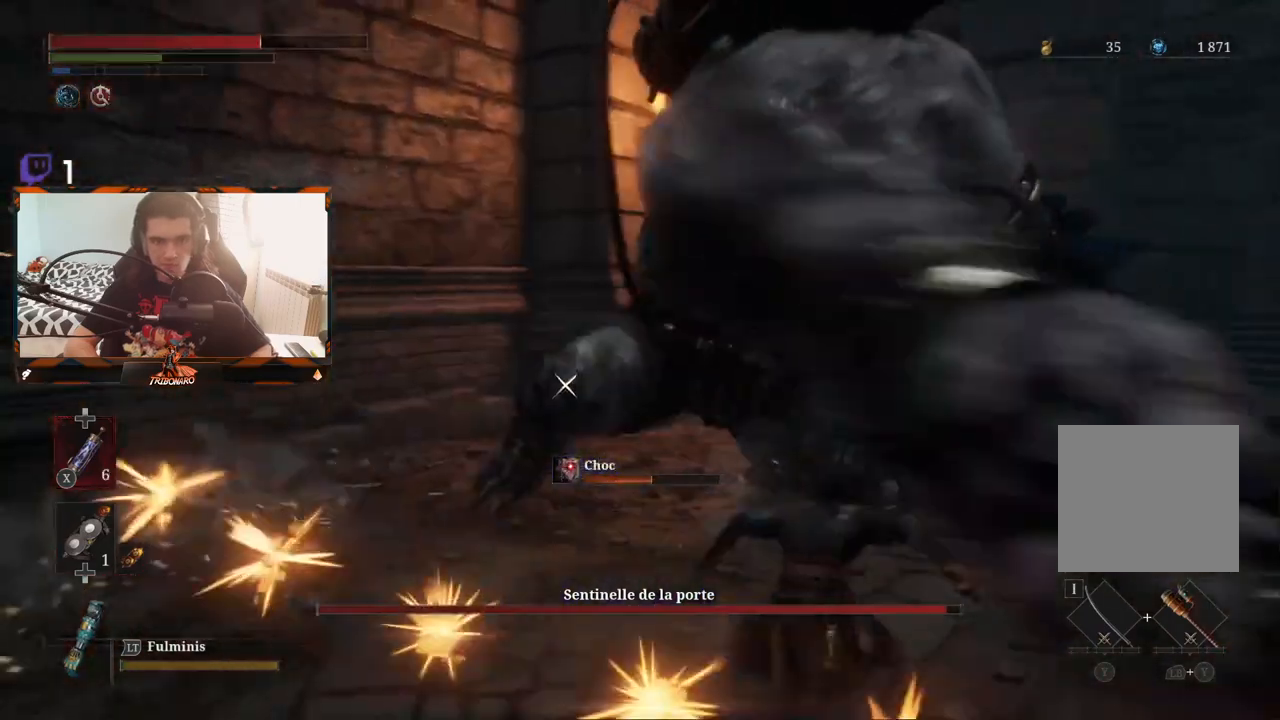
{"buttons": [], "left_stick": "down-right", "right_stick": "center", "events": [[50, "B", "down"], [133, "B", "up"], [200, "B", "down"], [267, "left_stick", "down"], [283, "B", "up"], [367, "B", "down"], [383, "left_stick", "down-right"], [417, "B", "up"]]}